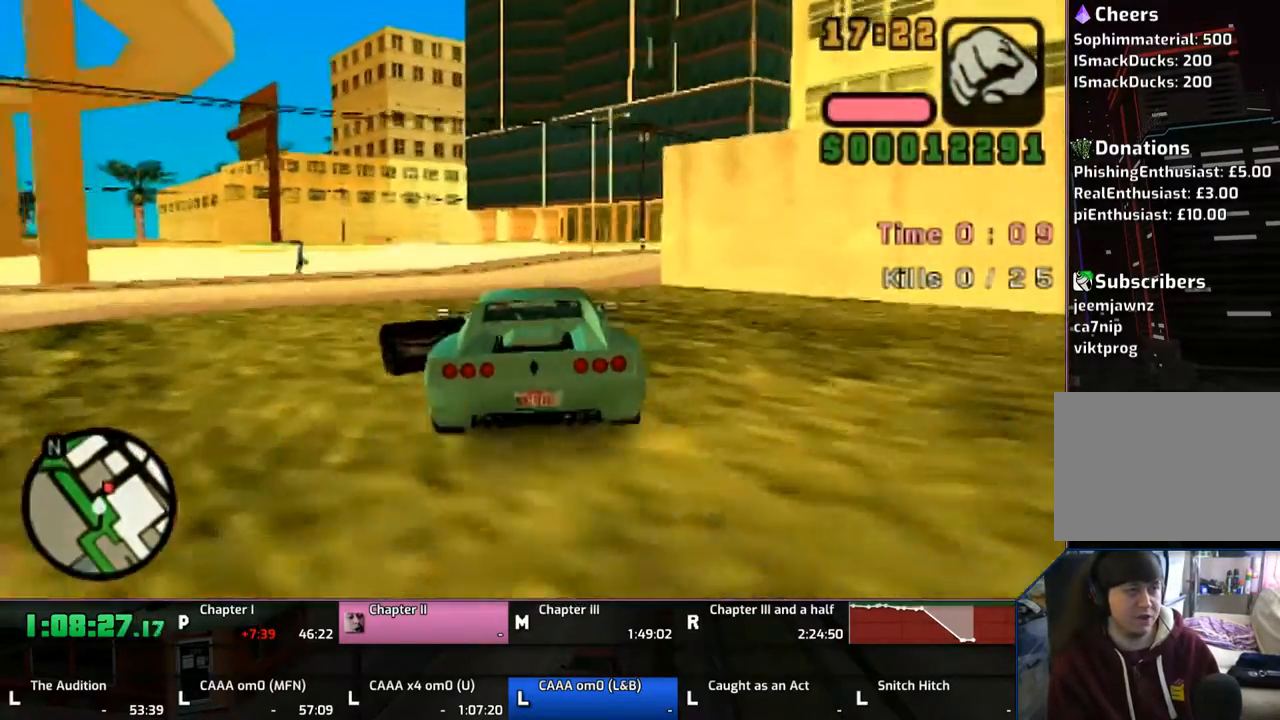
Gameplay with a controller (PlayStation layout); each line is a JSON object with the inputs held at the frame after it. "events" lists button and stick changes between this image and that frame as [ms after this image, input, new state], when the widget could be followed in between. Not read: L1 L2 L3 R1 R2 R3.
{"buttons": [], "left_stick": "right", "right_stick": "center", "events": [[267, "CROSS", "up"]]}
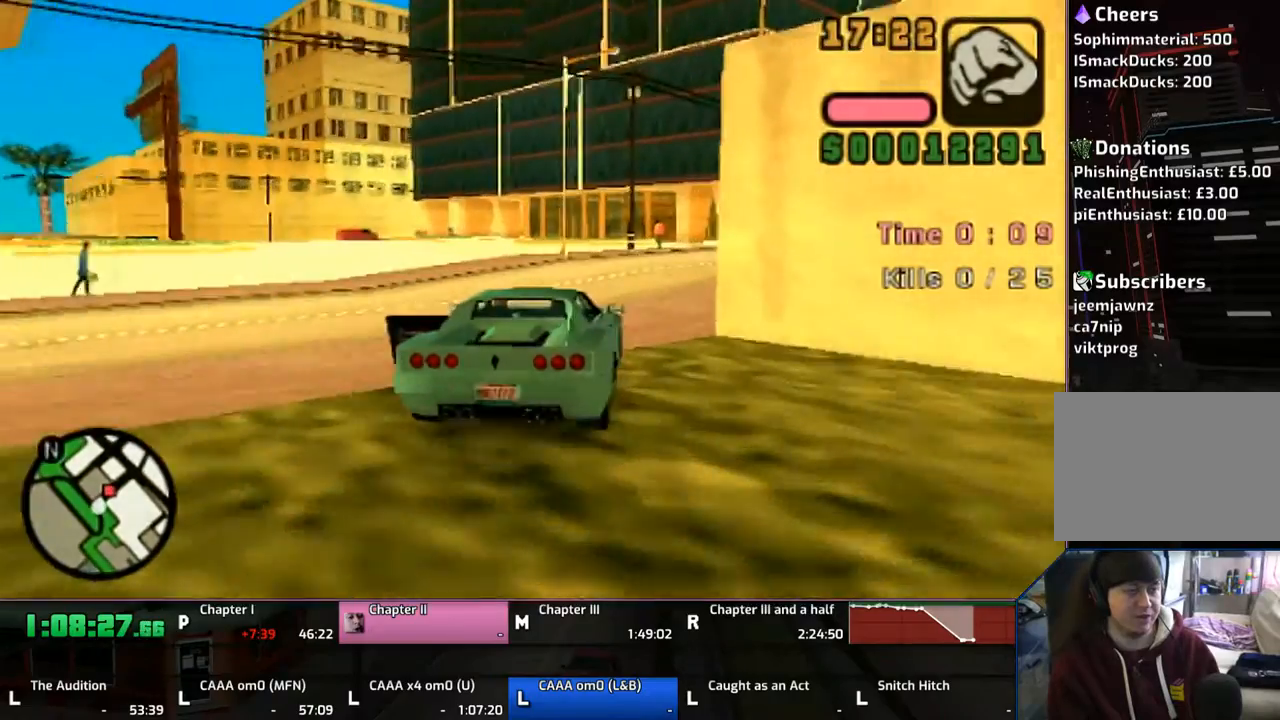
{"buttons": ["CROSS"], "left_stick": "left", "right_stick": "center", "events": [[167, "CROSS", "down"], [233, "CROSS", "up"], [317, "CROSS", "down"], [500, "left_stick", "left"]]}
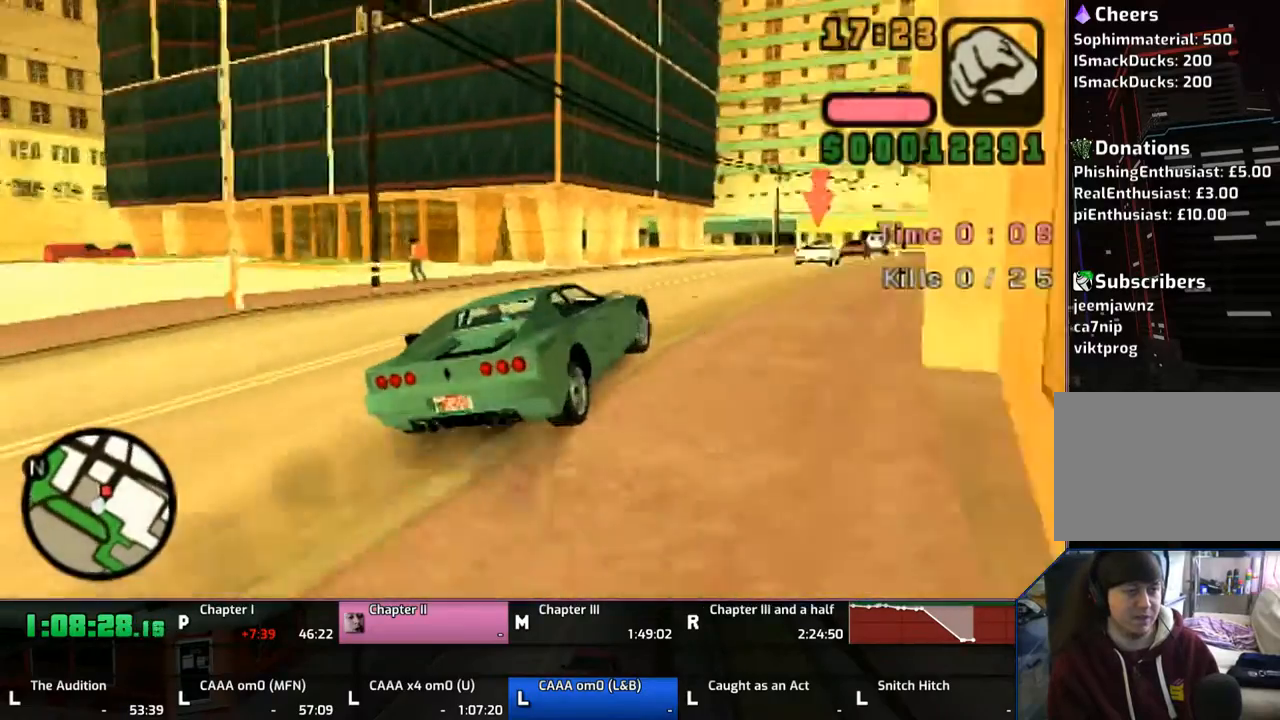
{"buttons": ["CROSS"], "left_stick": "center", "right_stick": "center", "events": [[300, "left_stick", "right"], [383, "left_stick", "center"]]}
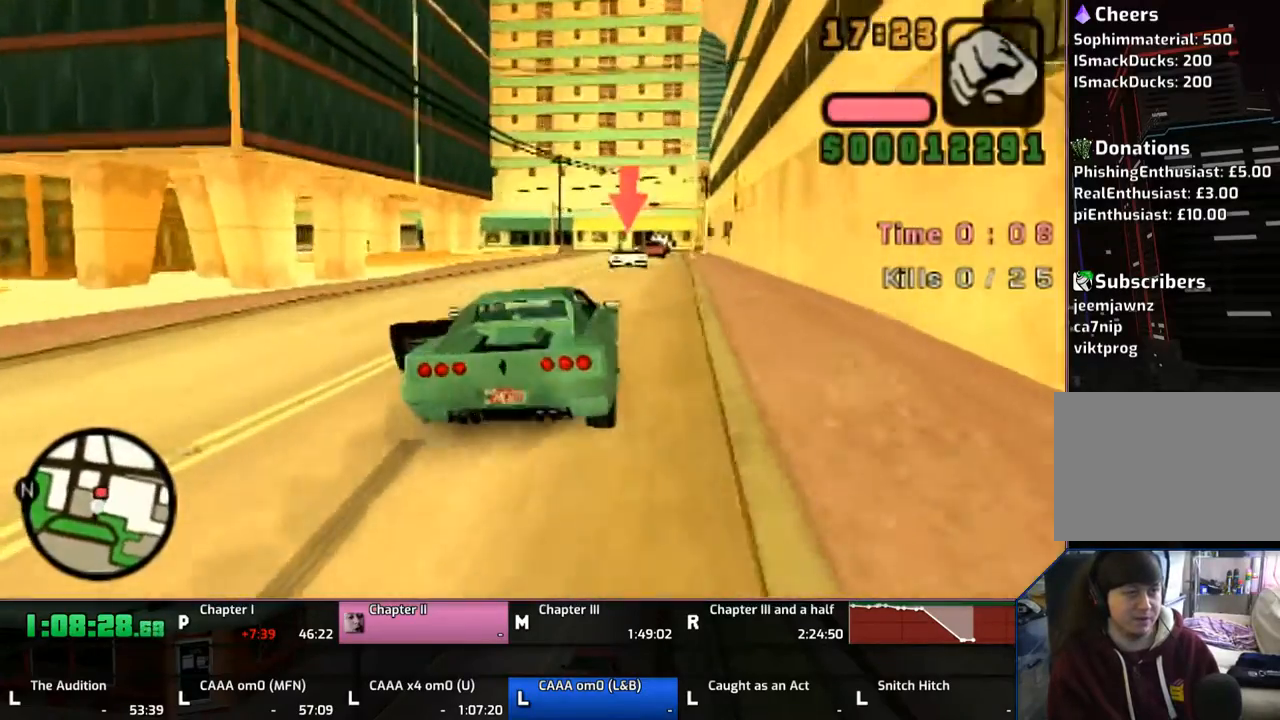
{"buttons": ["CROSS"], "left_stick": "center", "right_stick": "center", "events": []}
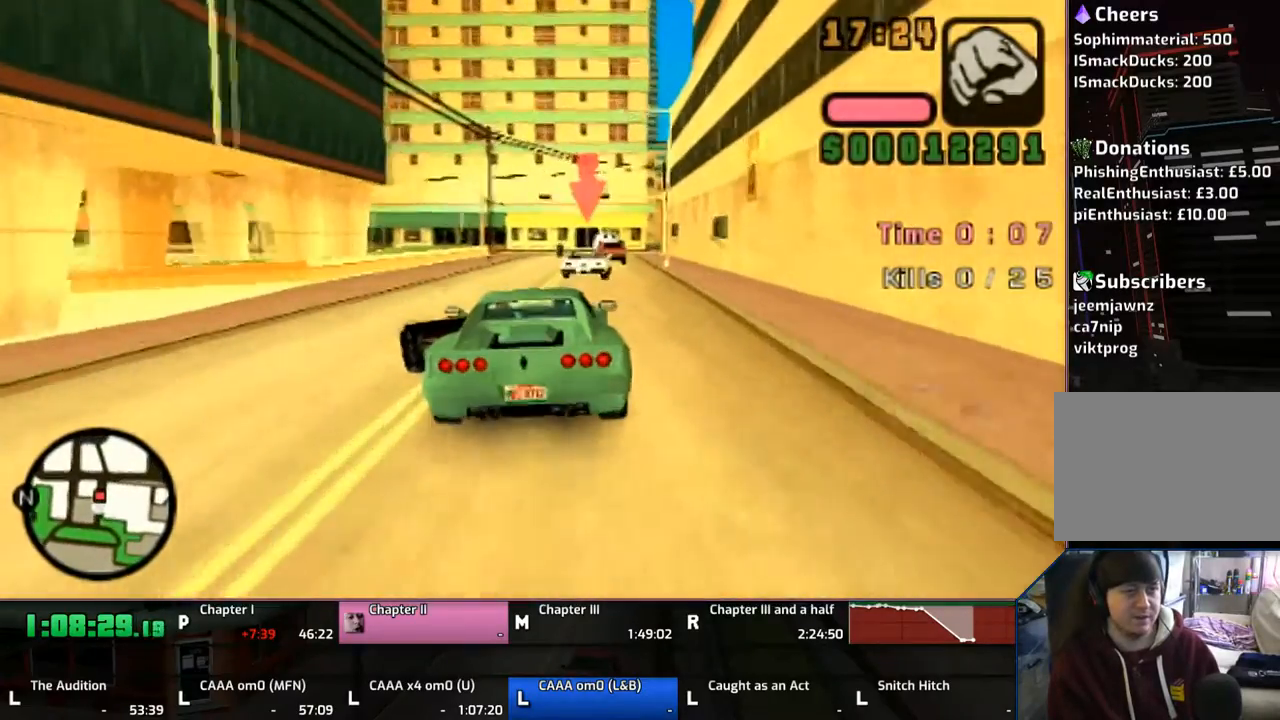
{"buttons": ["CROSS"], "left_stick": "center", "right_stick": "center", "events": [[117, "left_stick", "left"], [267, "left_stick", "center"]]}
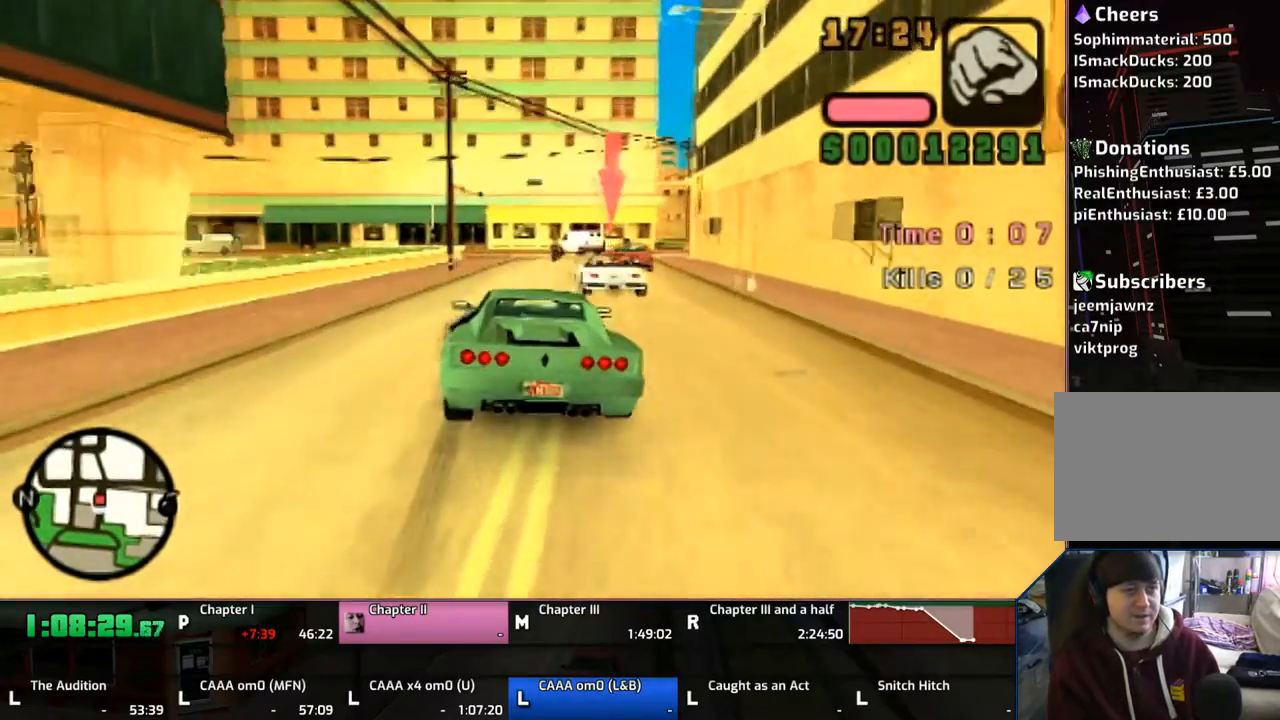
{"buttons": ["SQUARE"], "left_stick": "center", "right_stick": "center", "events": [[117, "CROSS", "up"], [117, "left_stick", "left"], [200, "SQUARE", "down"], [200, "left_stick", "center"], [267, "SQUARE", "up"], [367, "SQUARE", "down"], [417, "SQUARE", "up"], [500, "SQUARE", "down"]]}
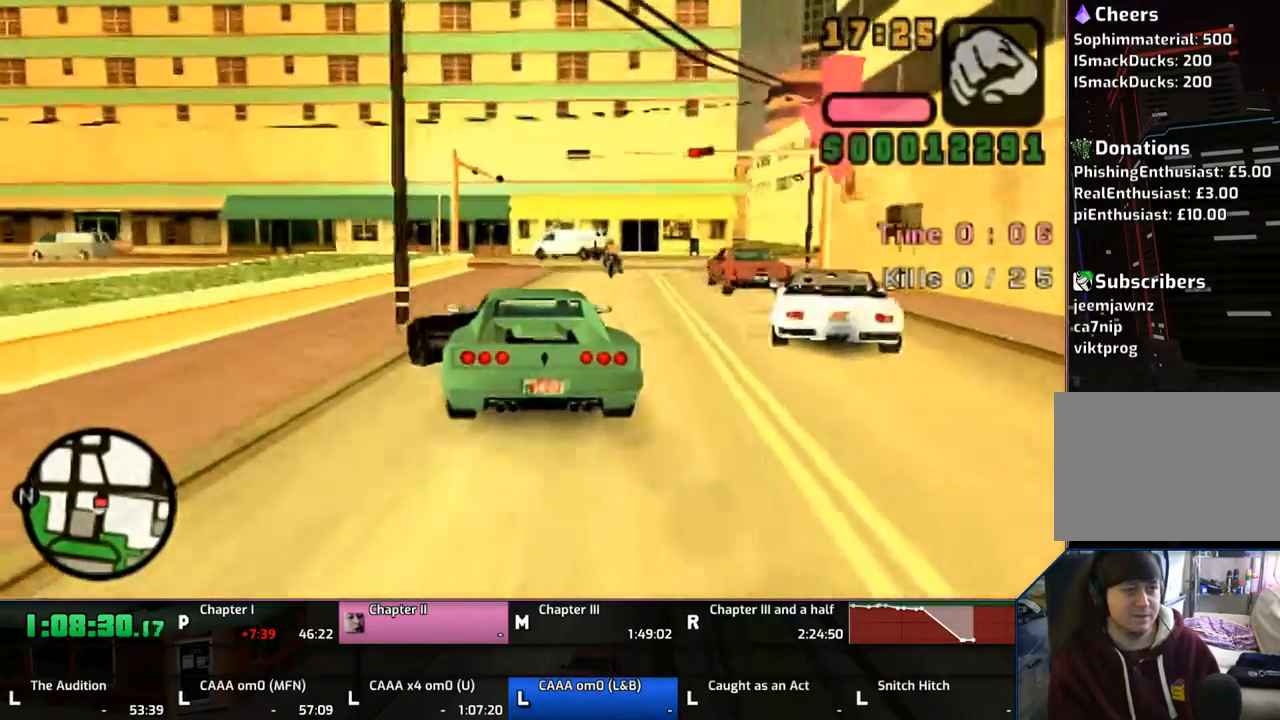
{"buttons": [], "left_stick": "center", "right_stick": "center", "events": [[117, "SQUARE", "up"], [167, "SQUARE", "down"], [500, "SQUARE", "up"]]}
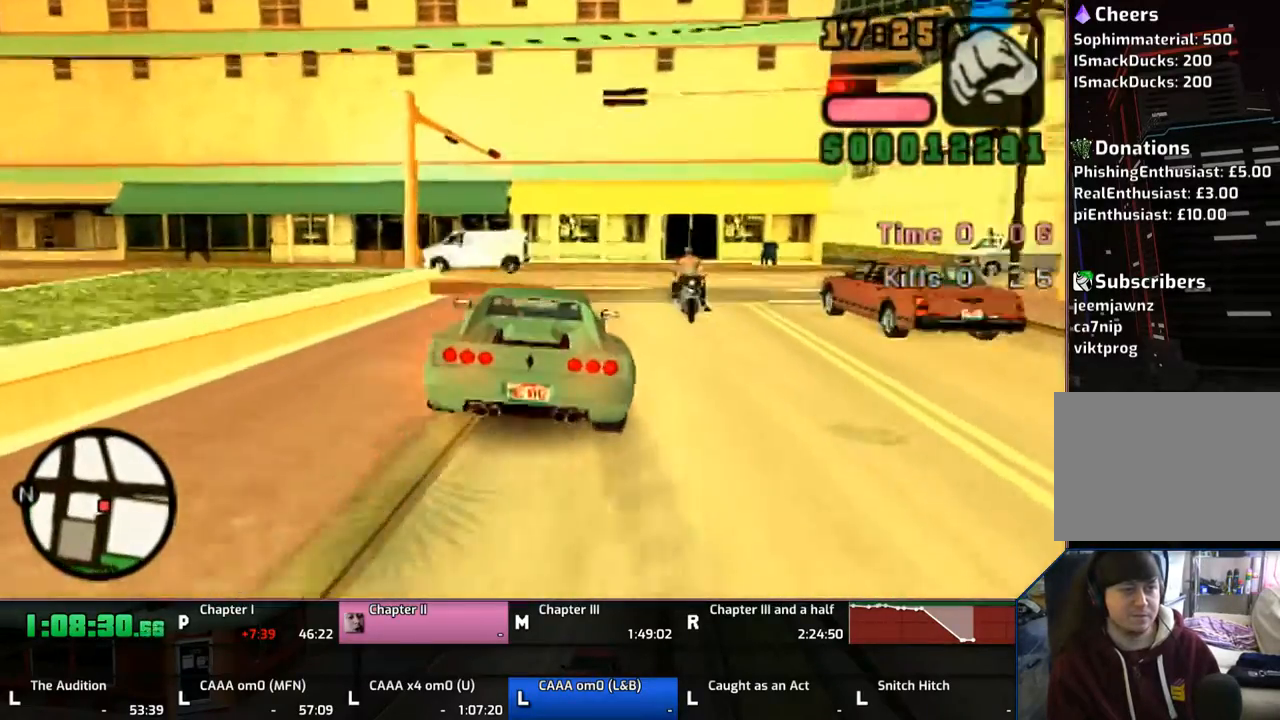
{"buttons": [], "left_stick": "right", "right_stick": "center", "events": [[50, "SQUARE", "down"], [83, "left_stick", "right"], [150, "left_stick", "center"], [167, "SQUARE", "up"], [200, "SQUARE", "down"], [367, "SQUARE", "up"], [400, "left_stick", "right"]]}
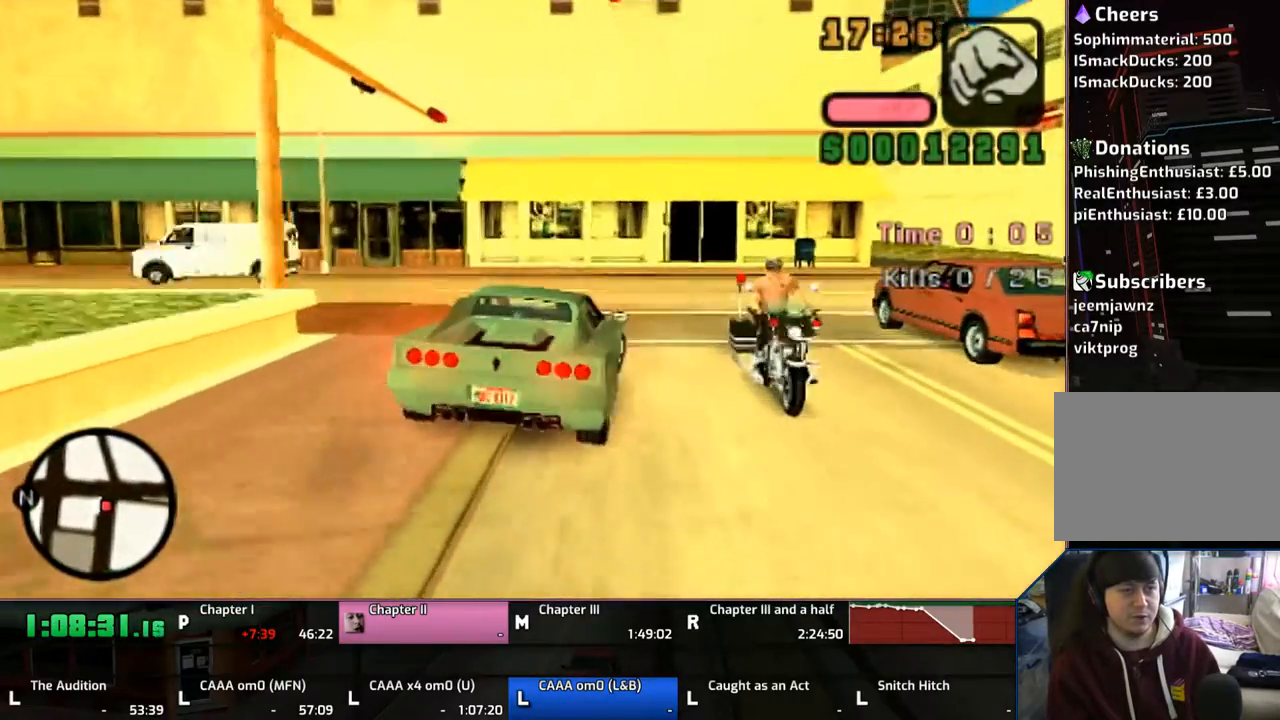
{"buttons": [], "left_stick": "center", "right_stick": "center", "events": [[17, "left_stick", "center"], [117, "left_stick", "right"], [167, "CROSS", "down"], [200, "CROSS", "up"], [333, "left_stick", "center"]]}
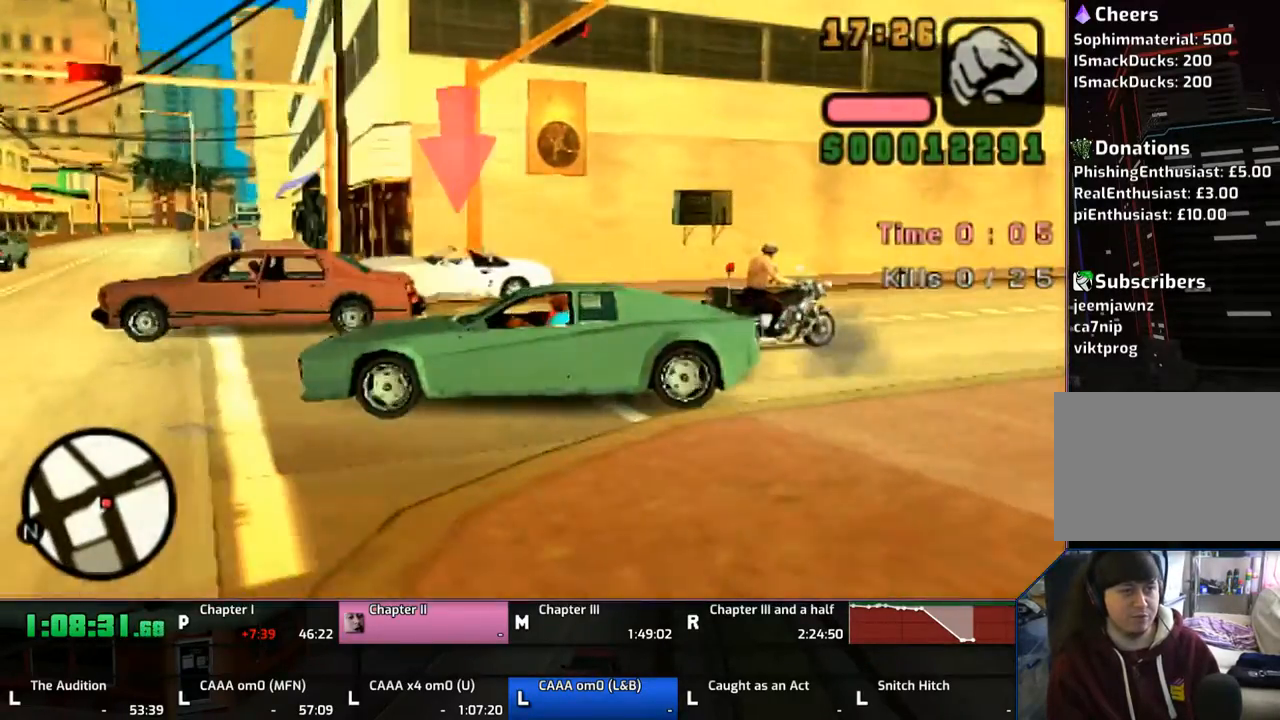
{"buttons": ["CROSS"], "left_stick": "up-left", "right_stick": "center", "events": [[200, "CROSS", "down"], [250, "left_stick", "right"], [283, "CROSS", "up"], [500, "CROSS", "down"], [500, "left_stick", "up-left"]]}
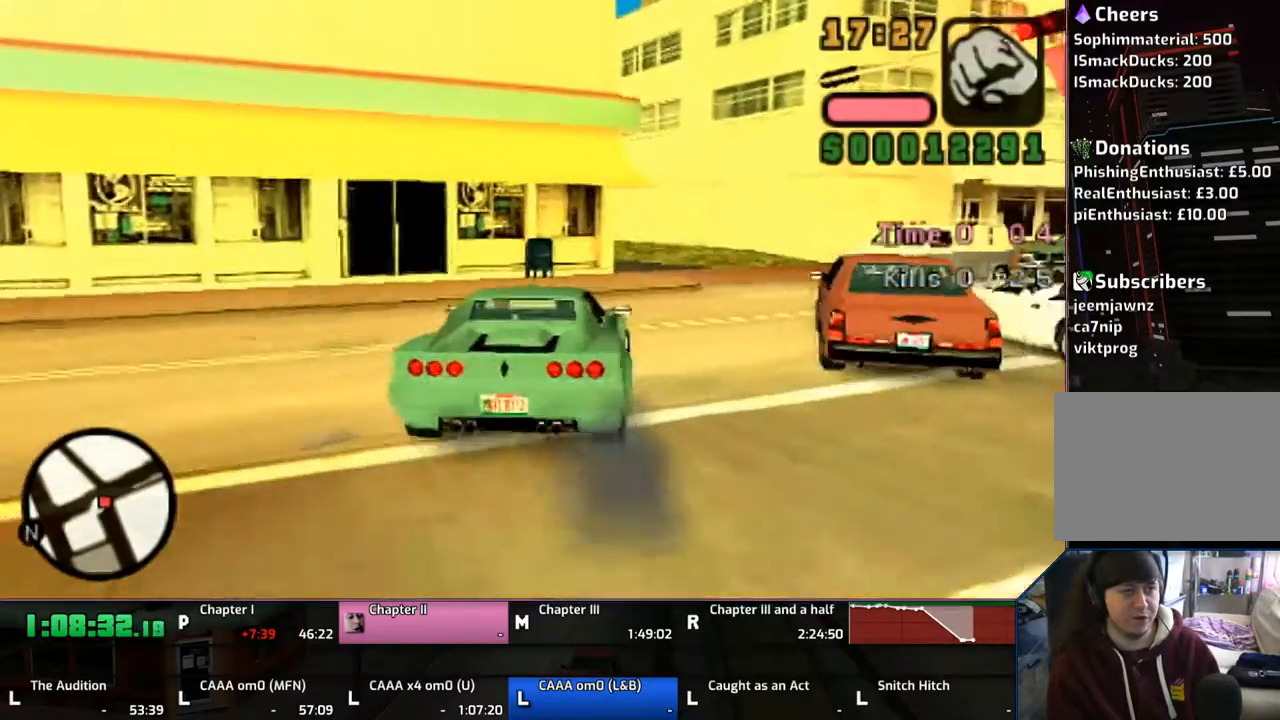
{"buttons": ["CROSS"], "left_stick": "right", "right_stick": "center", "events": [[83, "CROSS", "up"], [117, "left_stick", "center"], [167, "CROSS", "down"], [167, "left_stick", "right"]]}
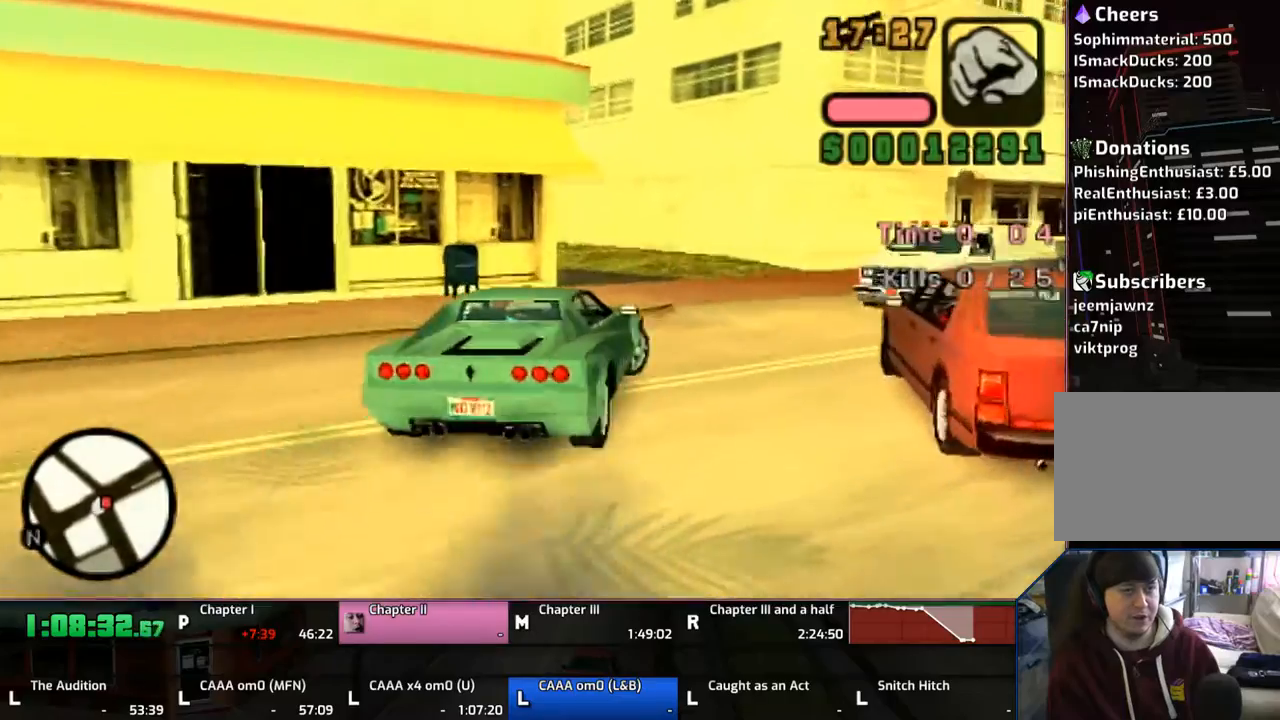
{"buttons": ["CROSS"], "left_stick": "right", "right_stick": "center", "events": [[117, "left_stick", "center"], [167, "CROSS", "up"], [167, "left_stick", "left"], [267, "CROSS", "down"], [400, "left_stick", "right"]]}
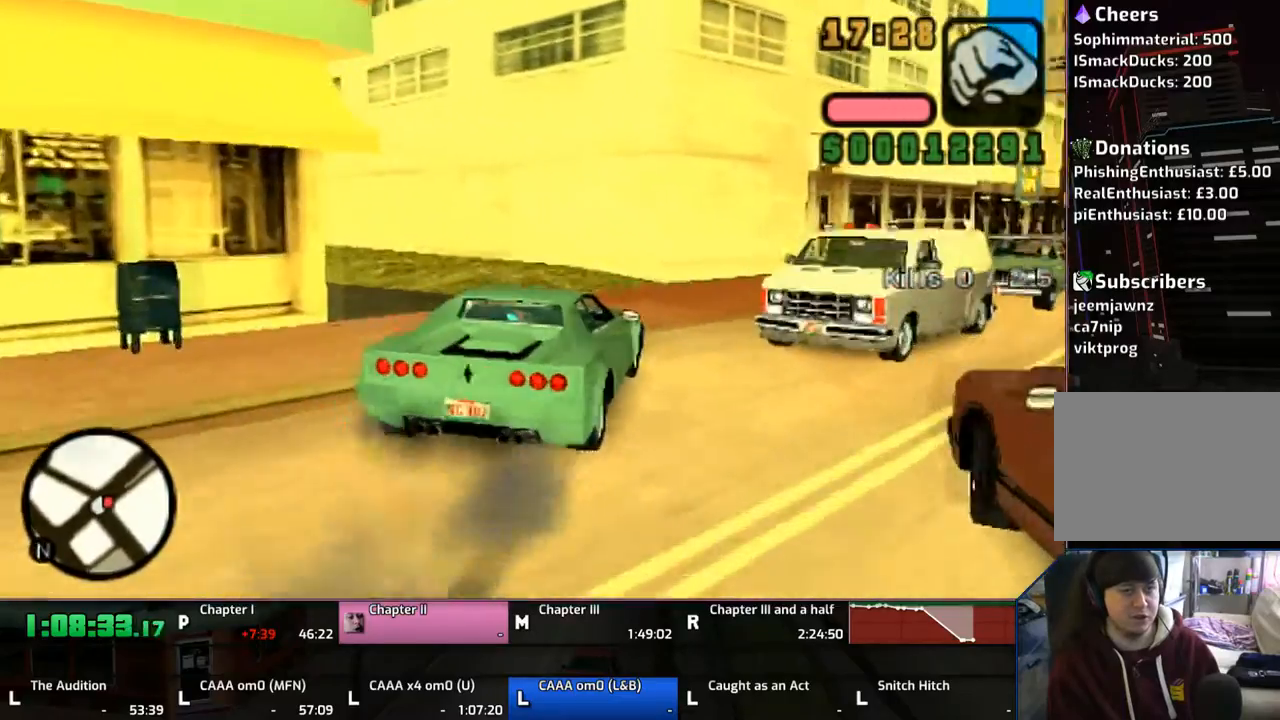
{"buttons": ["CROSS"], "left_stick": "center", "right_stick": "center", "events": [[217, "CROSS", "up"], [317, "CROSS", "down"], [433, "CROSS", "up"], [467, "CROSS", "down"], [467, "left_stick", "center"]]}
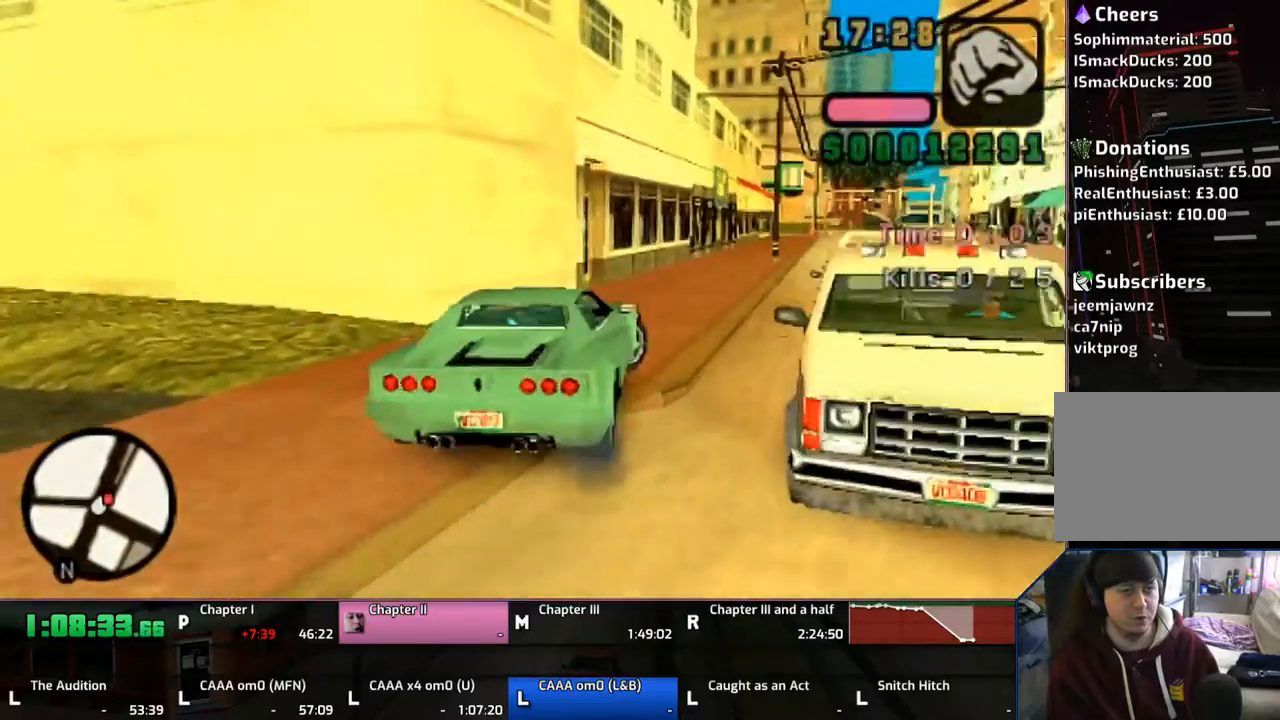
{"buttons": ["CROSS"], "left_stick": "left", "right_stick": "center", "events": [[183, "left_stick", "right"], [283, "CROSS", "up"], [367, "CROSS", "down"], [367, "left_stick", "center"], [467, "left_stick", "left"]]}
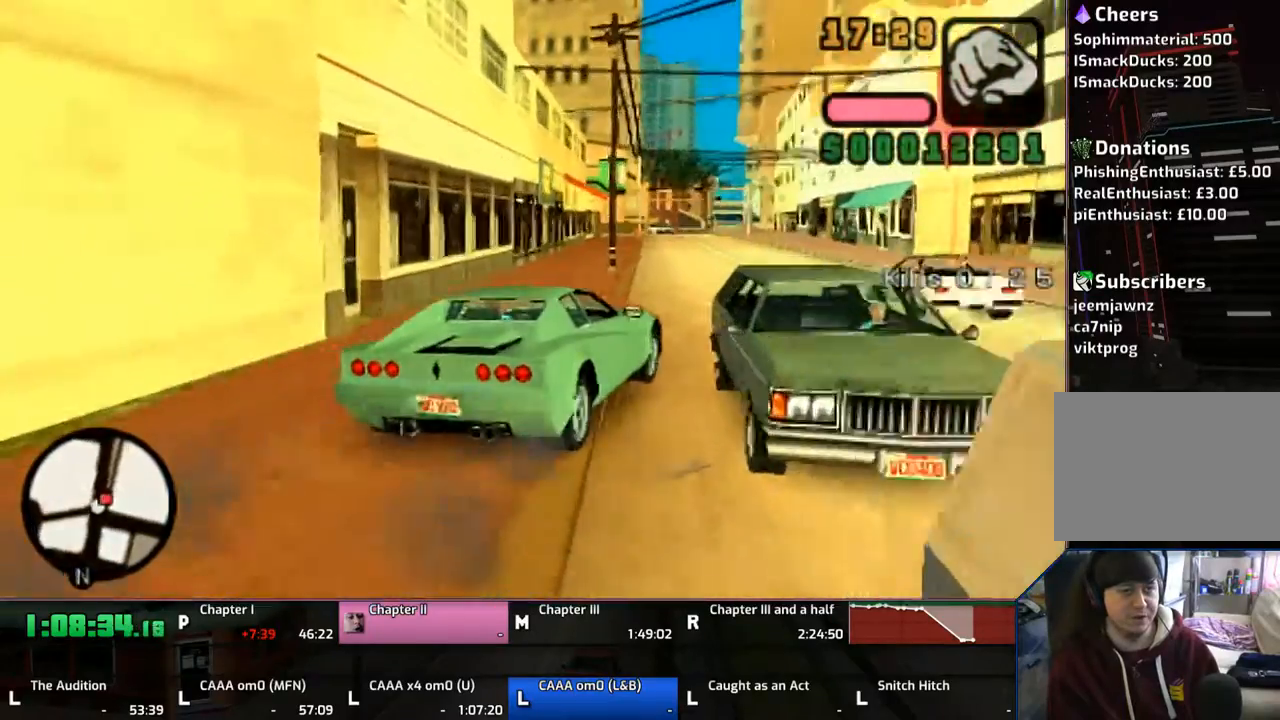
{"buttons": ["CROSS"], "left_stick": "left", "right_stick": "center", "events": [[83, "left_stick", "center"], [467, "left_stick", "left"]]}
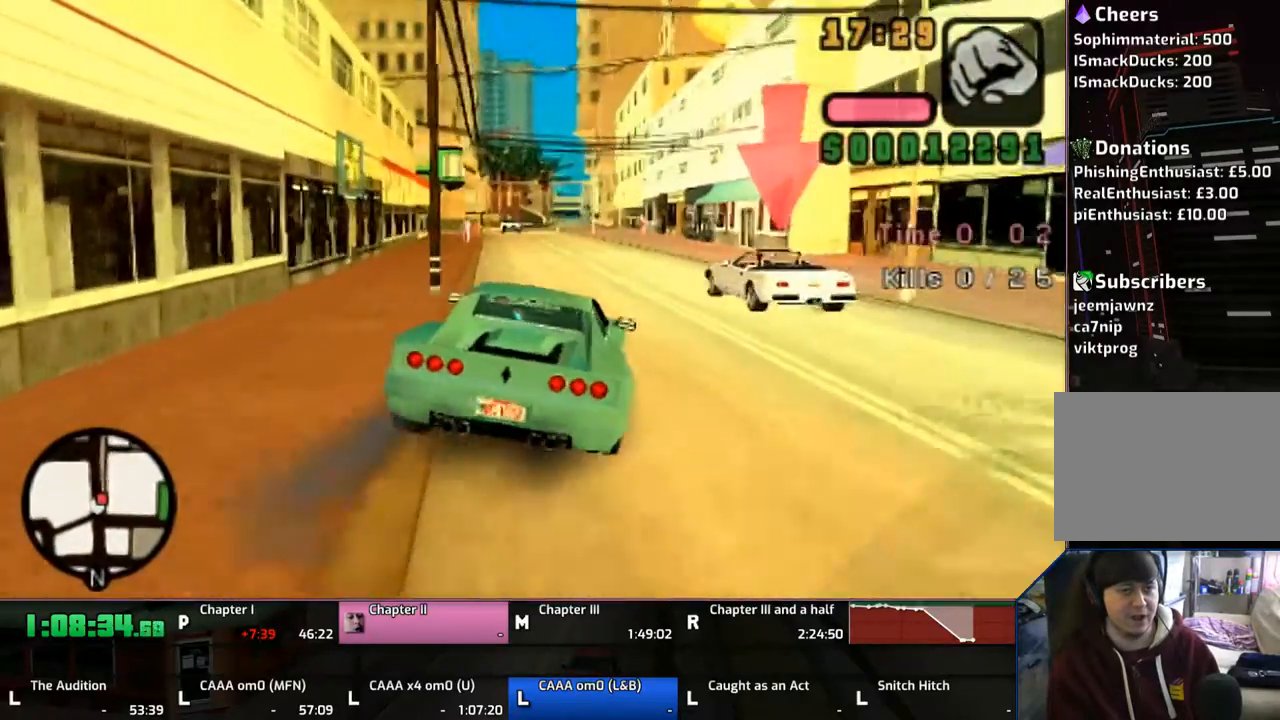
{"buttons": ["CROSS"], "left_stick": "center", "right_stick": "center", "events": [[50, "left_stick", "center"]]}
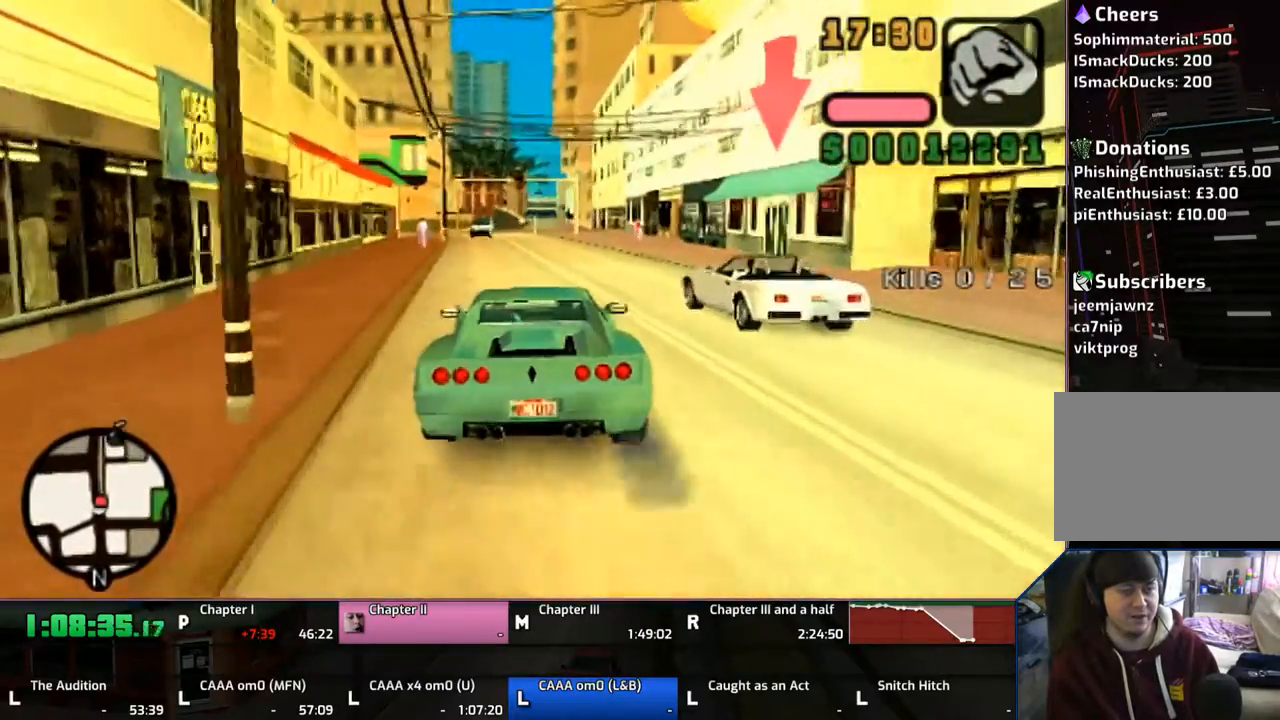
{"buttons": ["SQUARE"], "left_stick": "center", "right_stick": "center", "events": [[367, "CROSS", "up"], [467, "SQUARE", "down"]]}
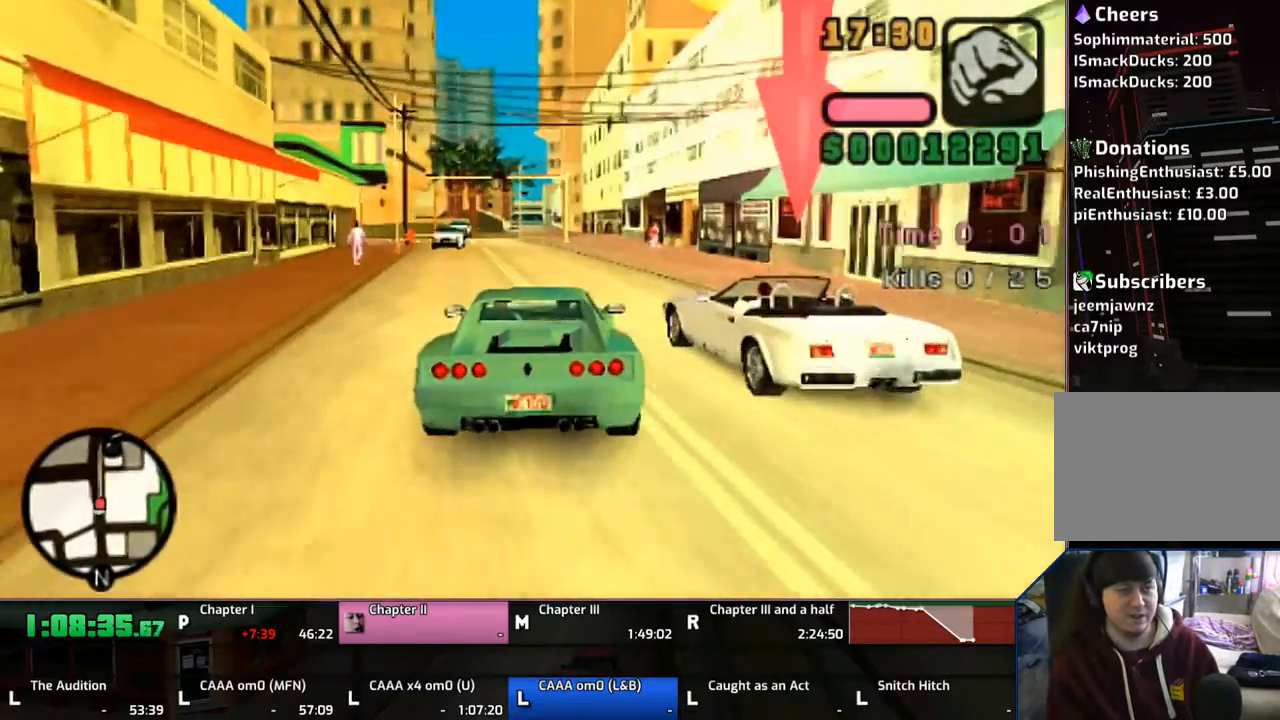
{"buttons": [], "left_stick": "right", "right_stick": "center", "events": [[17, "SQUARE", "up"], [117, "SQUARE", "down"], [217, "SQUARE", "up"], [267, "SQUARE", "down"], [283, "left_stick", "right"], [417, "SQUARE", "up"]]}
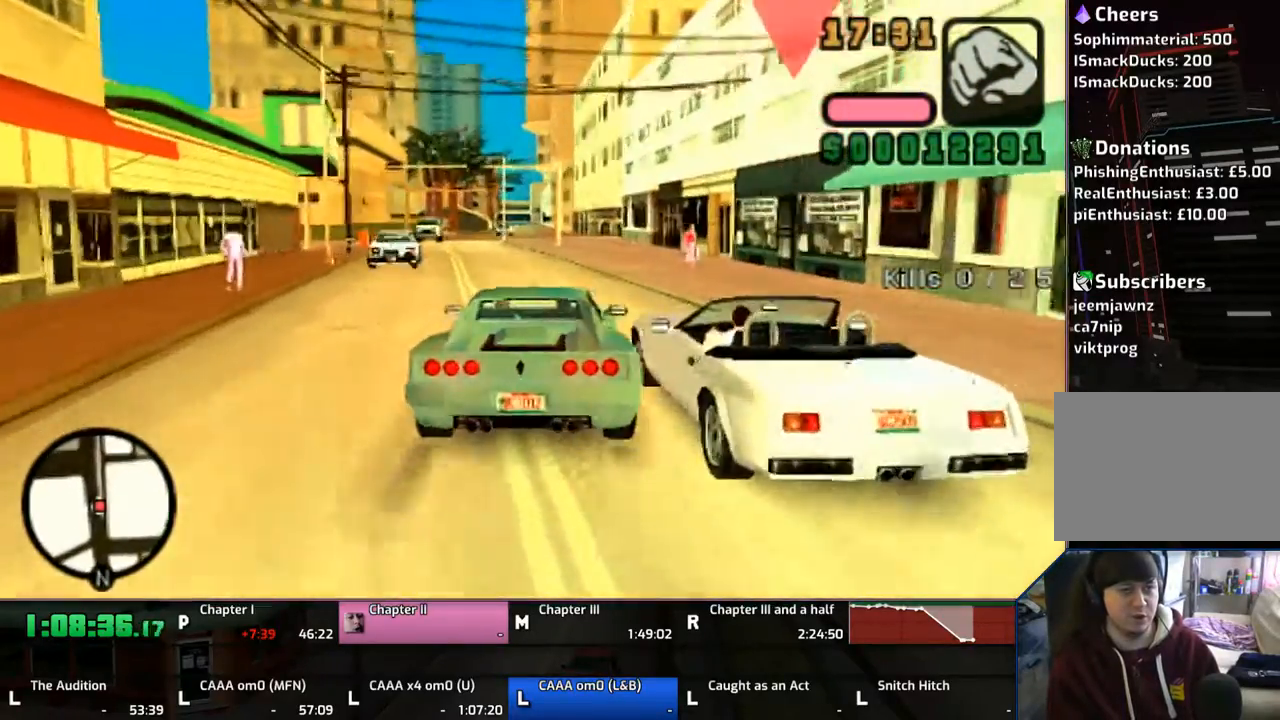
{"buttons": [], "left_stick": "right", "right_stick": "center", "events": []}
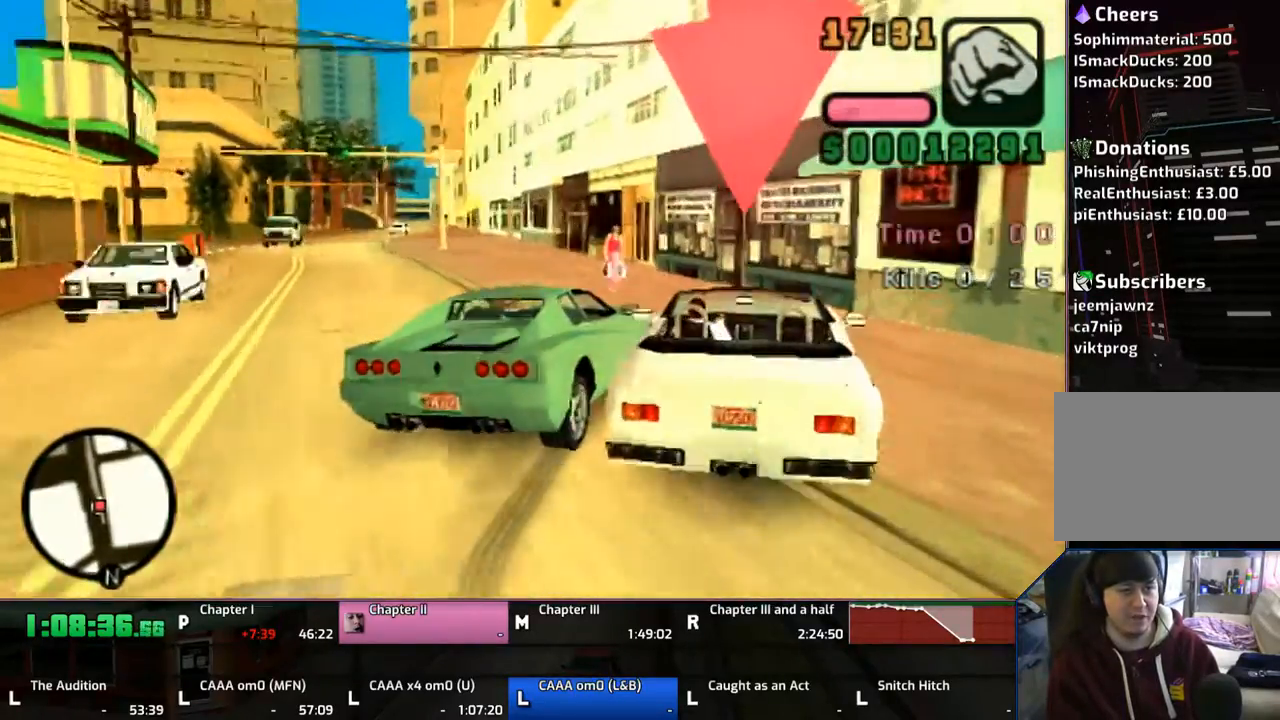
{"buttons": [], "left_stick": "right", "right_stick": "center", "events": [[67, "CROSS", "down"], [267, "CROSS", "up"]]}
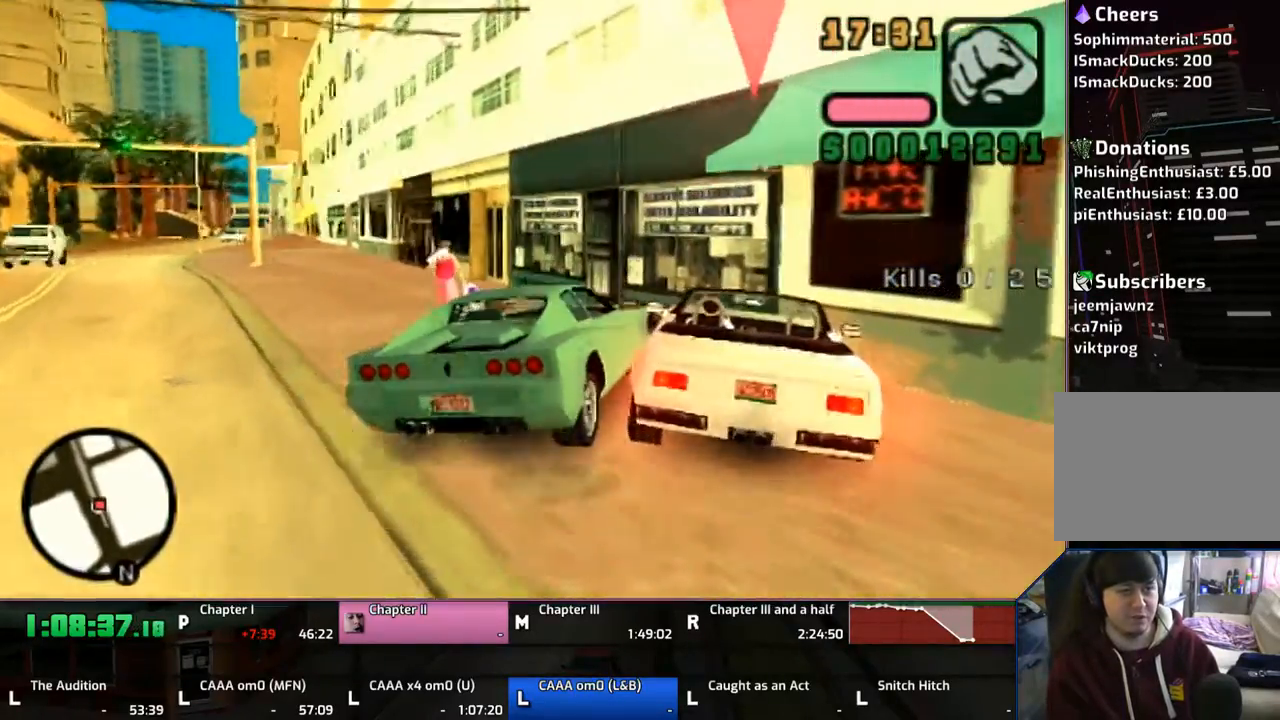
{"buttons": ["CROSS"], "left_stick": "right", "right_stick": "center", "events": [[317, "CROSS", "down"]]}
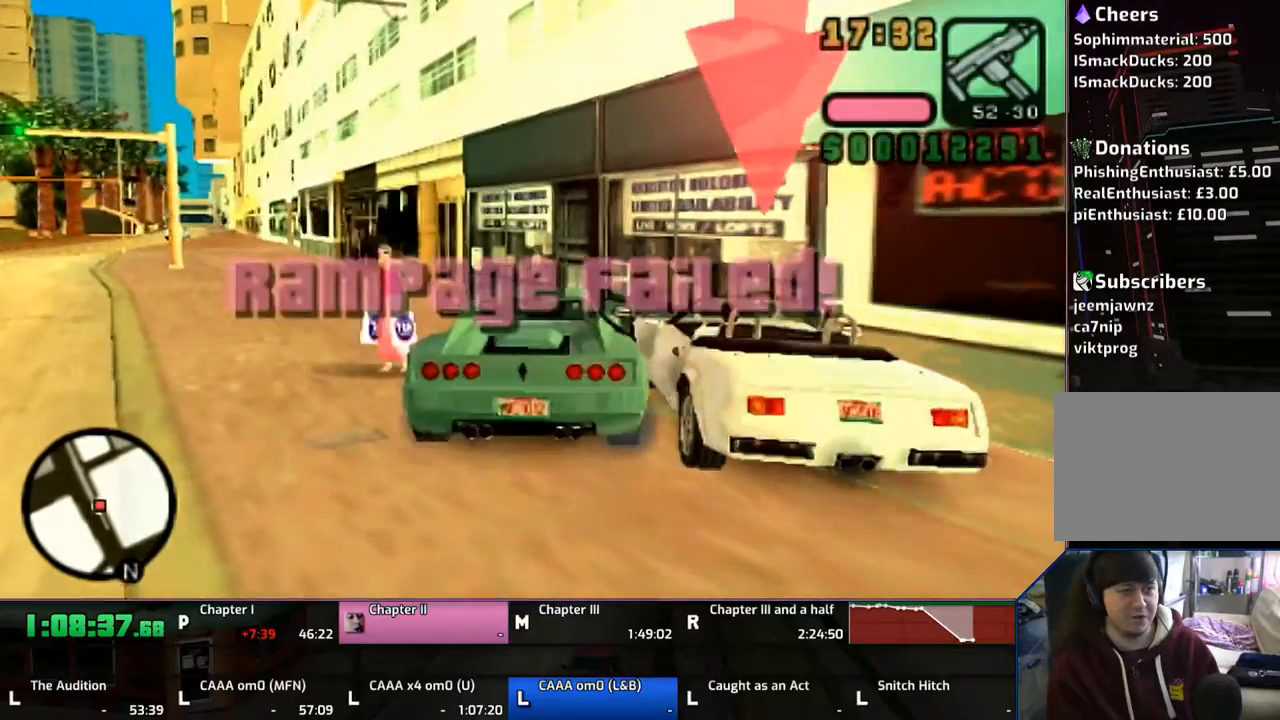
{"buttons": [], "left_stick": "right", "right_stick": "center", "events": [[83, "CROSS", "up"]]}
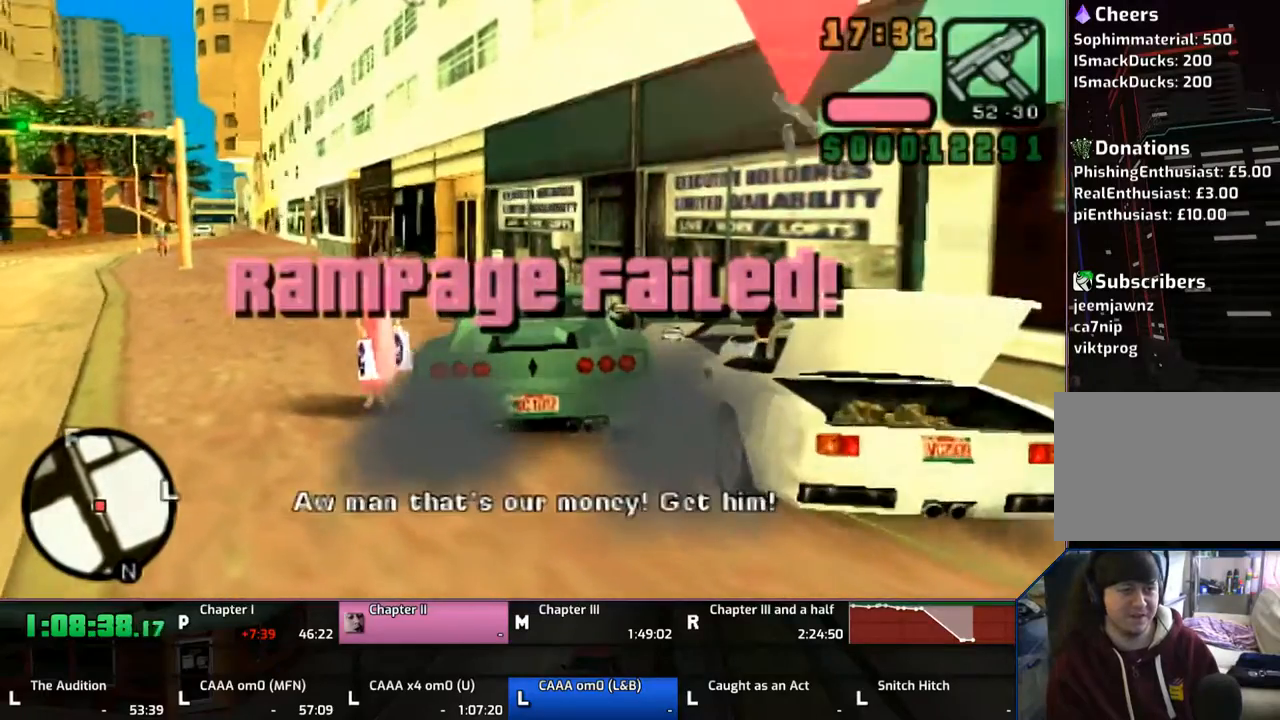
{"buttons": ["CROSS"], "left_stick": "right", "right_stick": "center", "events": [[217, "CROSS", "down"]]}
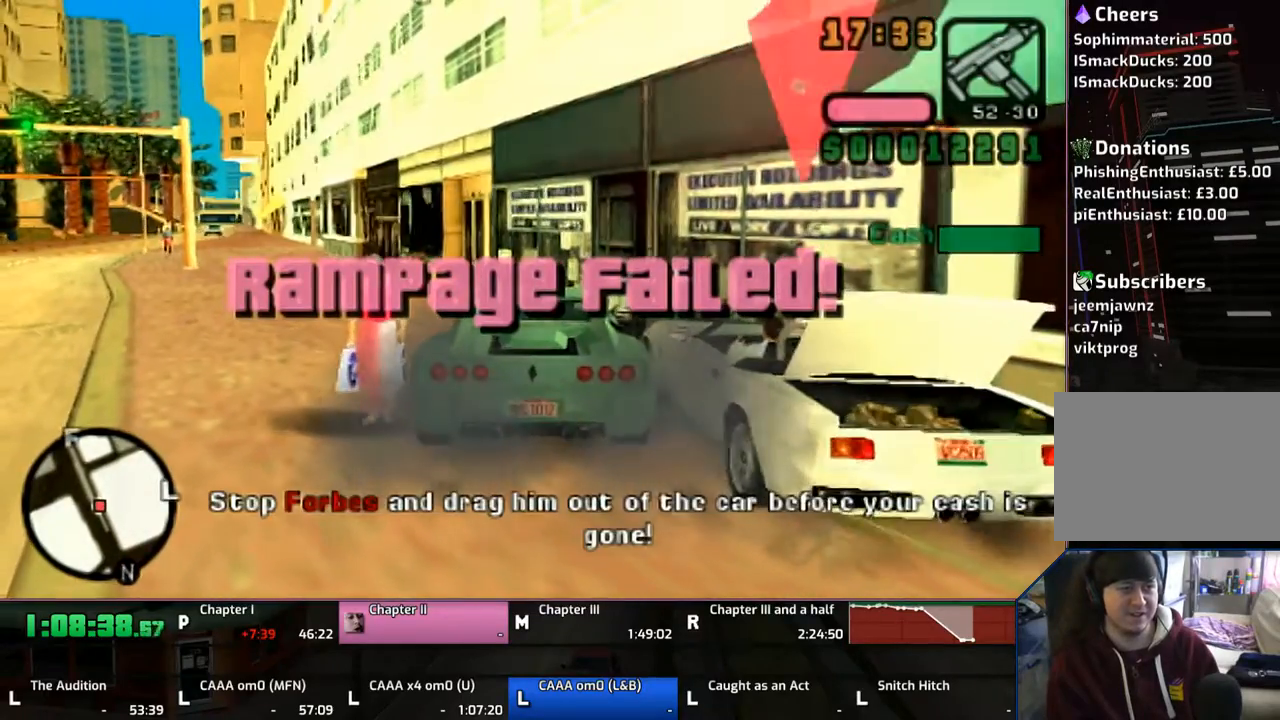
{"buttons": ["TRIANGLE"], "left_stick": "right", "right_stick": "center", "events": [[267, "CROSS", "up"], [283, "TRIANGLE", "down"], [417, "TRIANGLE", "up"], [483, "TRIANGLE", "down"]]}
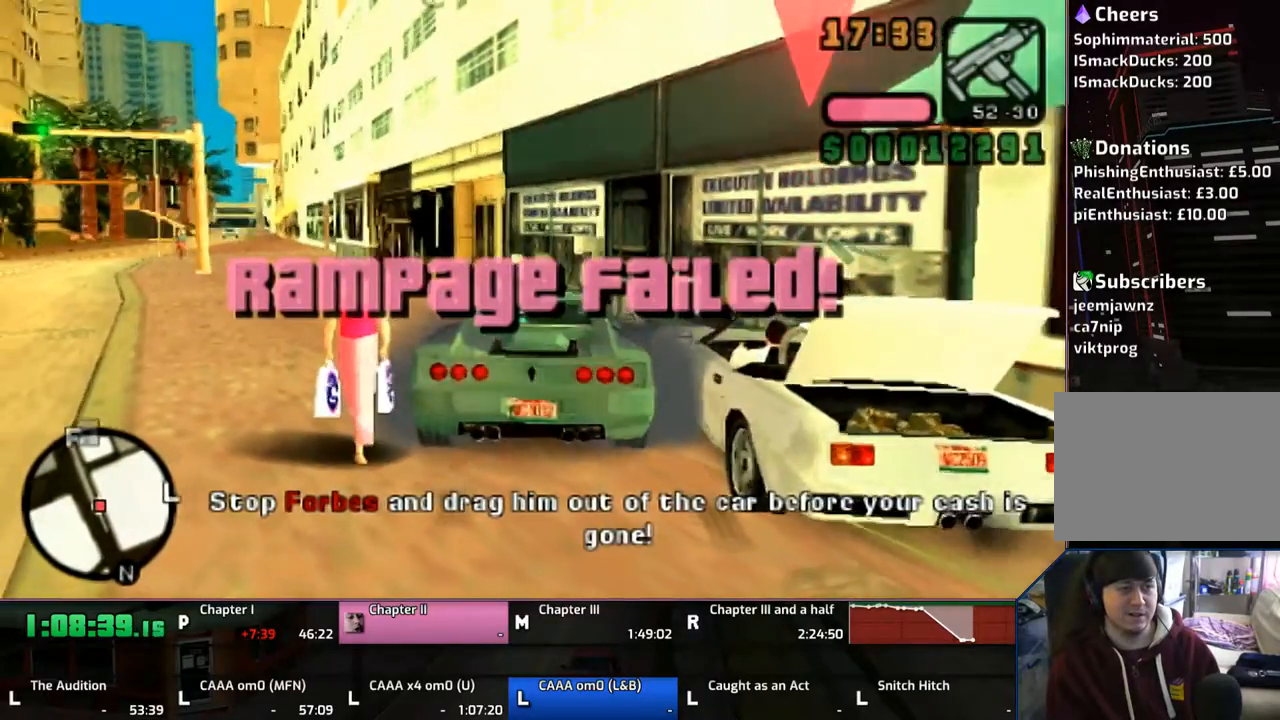
{"buttons": ["CROSS"], "left_stick": "down-right", "right_stick": "center", "events": [[67, "left_stick", "center"], [167, "TRIANGLE", "up"], [200, "TRIANGLE", "down"], [217, "TRIANGLE", "up"], [250, "left_stick", "down-right"], [433, "CROSS", "down"]]}
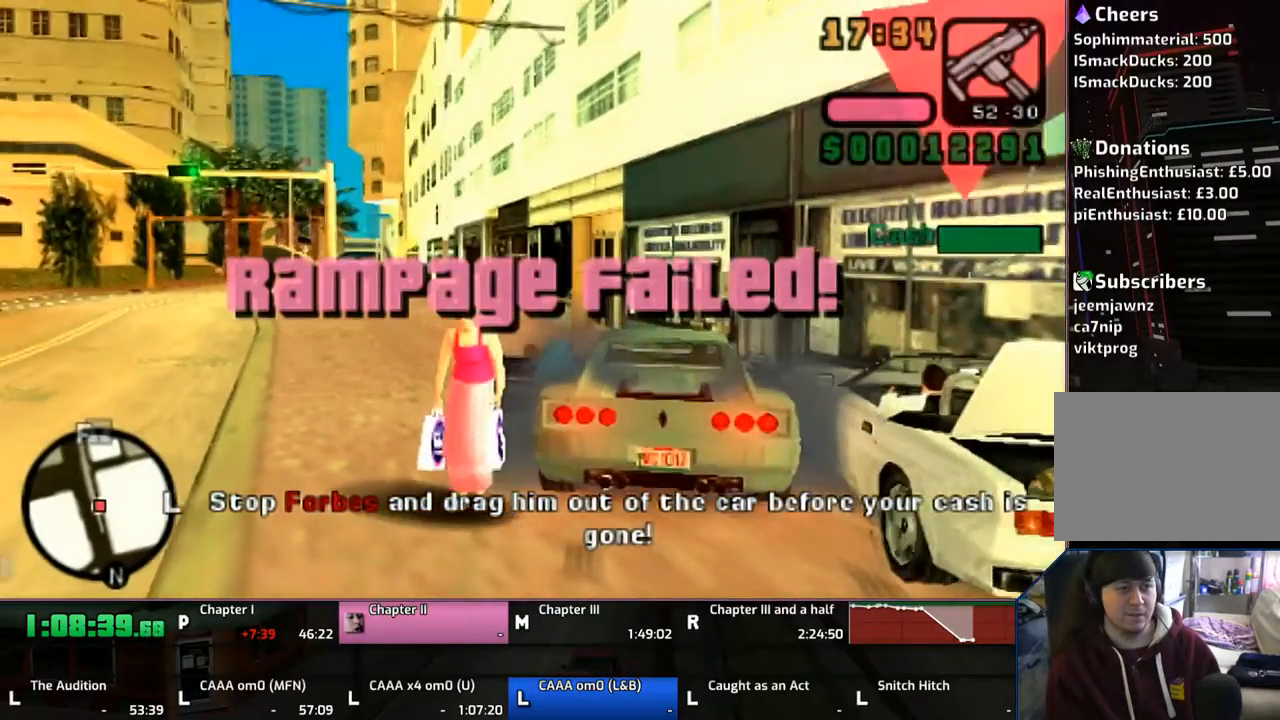
{"buttons": ["CROSS"], "left_stick": "down-right", "right_stick": "center", "events": []}
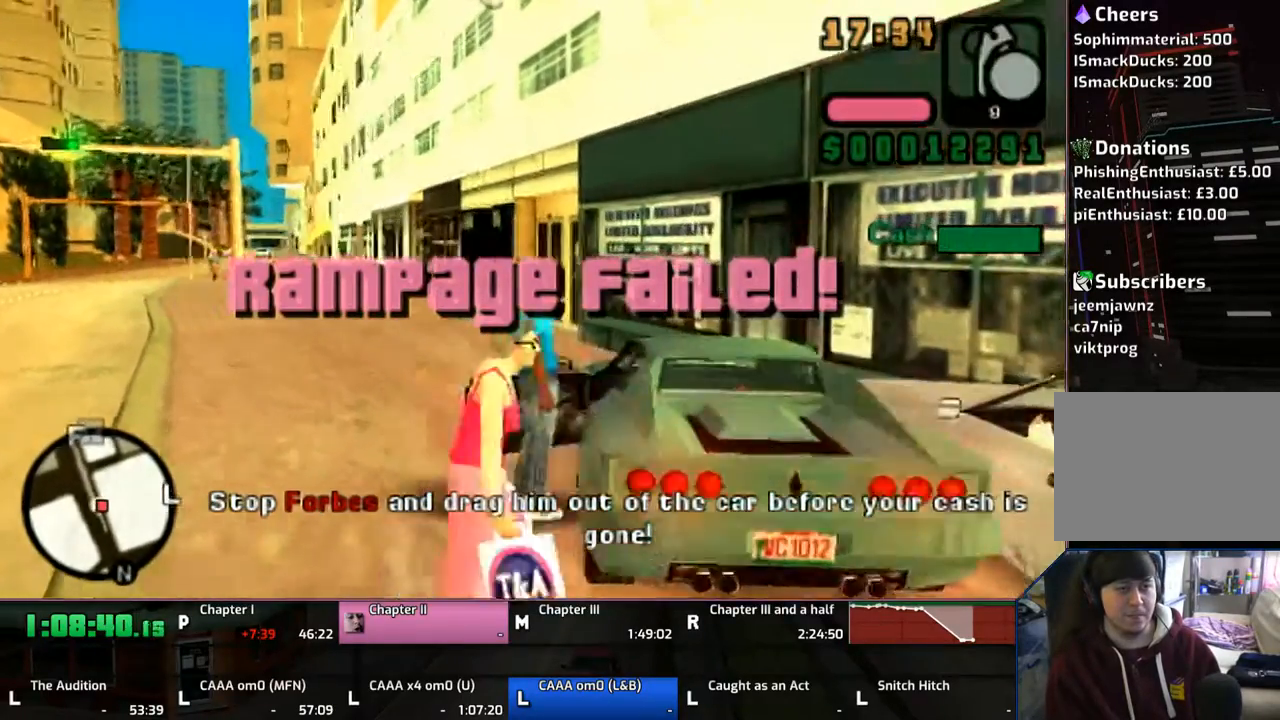
{"buttons": ["CROSS", "TRIANGLE"], "left_stick": "up-right", "right_stick": "center", "events": [[400, "left_stick", "up-right"], [467, "TRIANGLE", "down"]]}
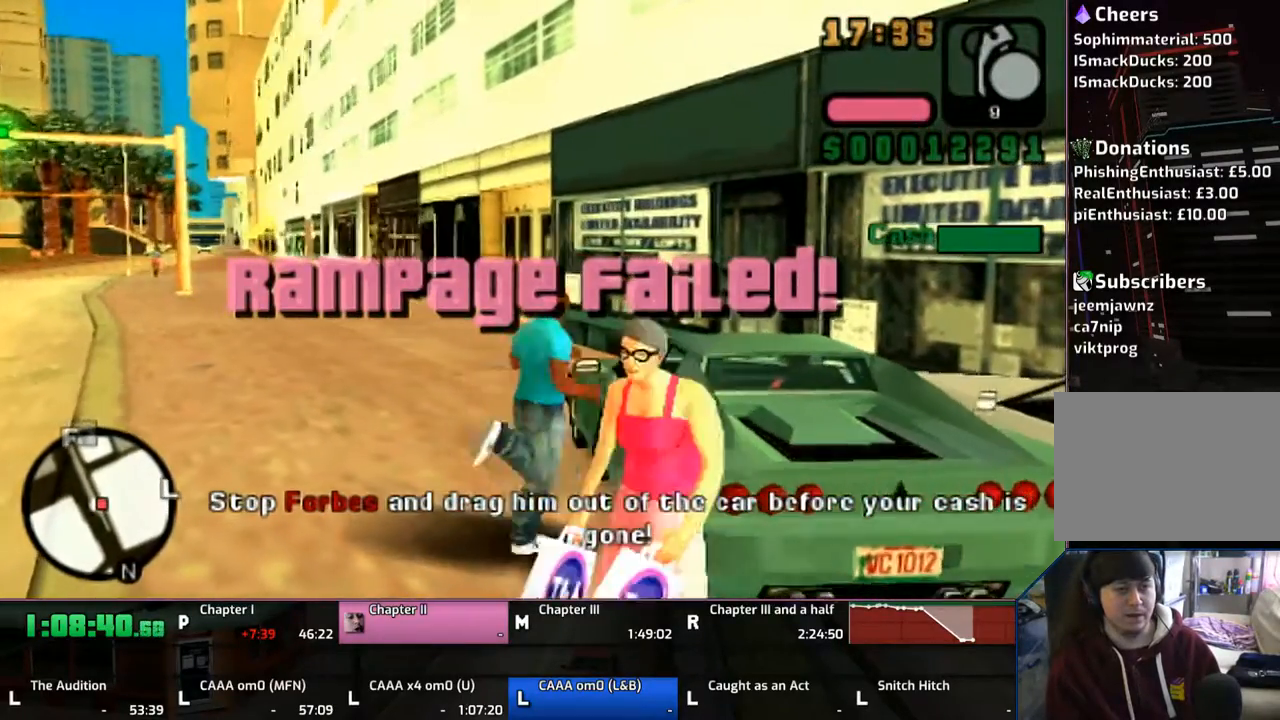
{"buttons": [], "left_stick": "center", "right_stick": "center", "events": [[67, "CROSS", "up"], [100, "TRIANGLE", "up"], [167, "TRIANGLE", "down"], [217, "left_stick", "center"], [267, "TRIANGLE", "up"], [333, "TRIANGLE", "down"], [417, "TRIANGLE", "up"]]}
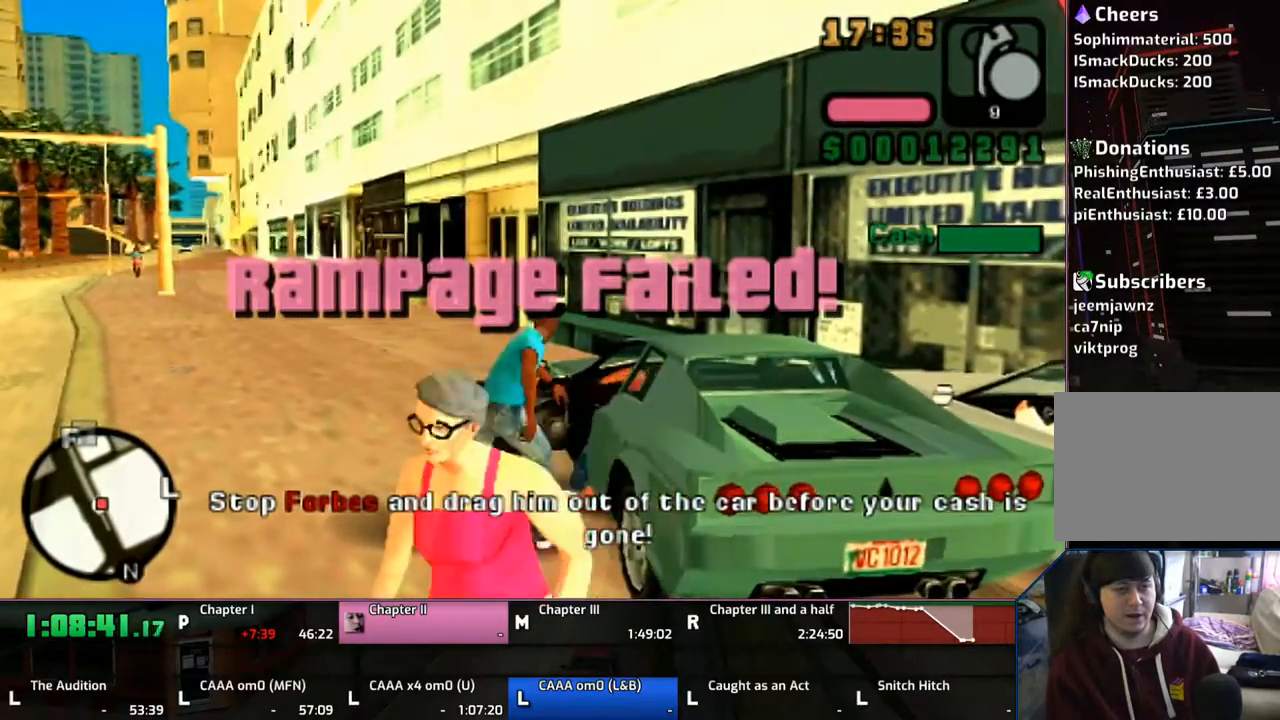
{"buttons": [], "left_stick": "center", "right_stick": "center", "events": [[267, "CROSS", "down"], [317, "CROSS", "up"]]}
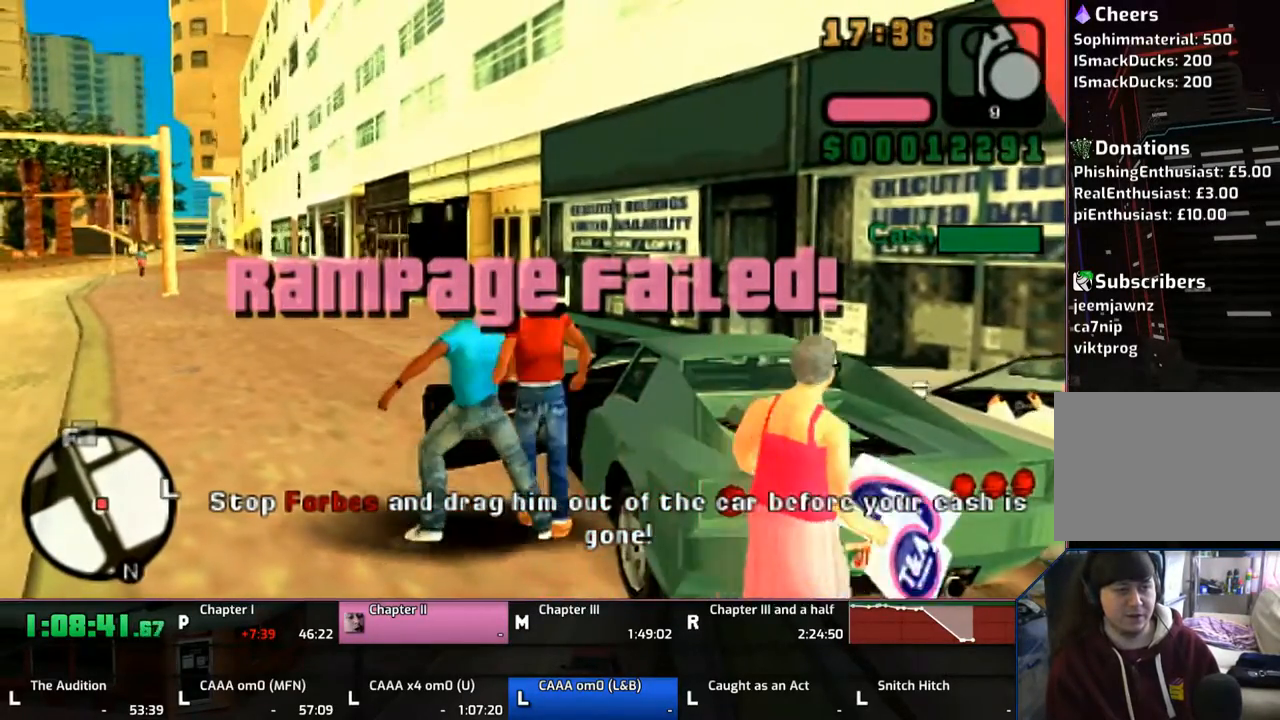
{"buttons": ["CROSS"], "left_stick": "center", "right_stick": "center", "events": [[467, "CROSS", "down"]]}